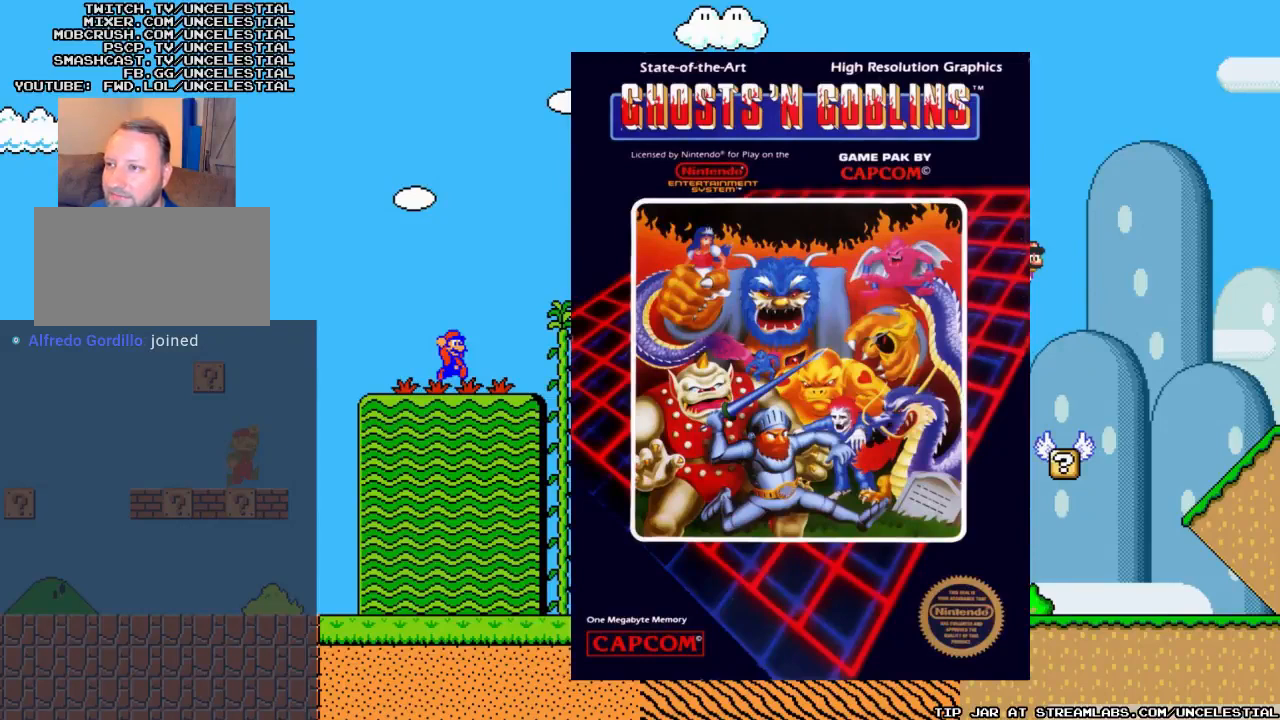
Gameplay with a controller (Nintendo layout); each line is a JSON object with the inputs held at the frame after it. "events" lists button and stick changes between this image and that frame as [ms after this image, input, new state], when the widget could be followed in between. Not read: L3 R3.
{"buttons": [], "events": []}
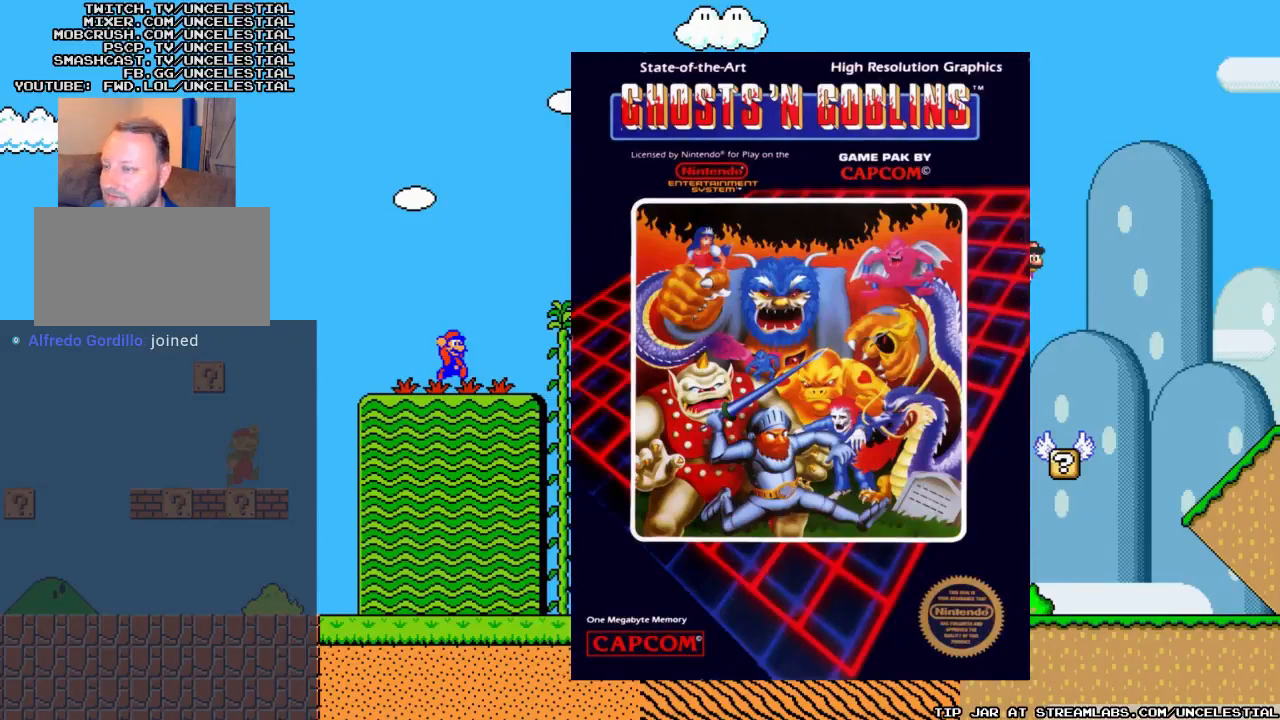
{"buttons": ["A", "DPAD_RIGHT"], "events": [[300, "DPAD_RIGHT", "down"], [400, "A", "down"]]}
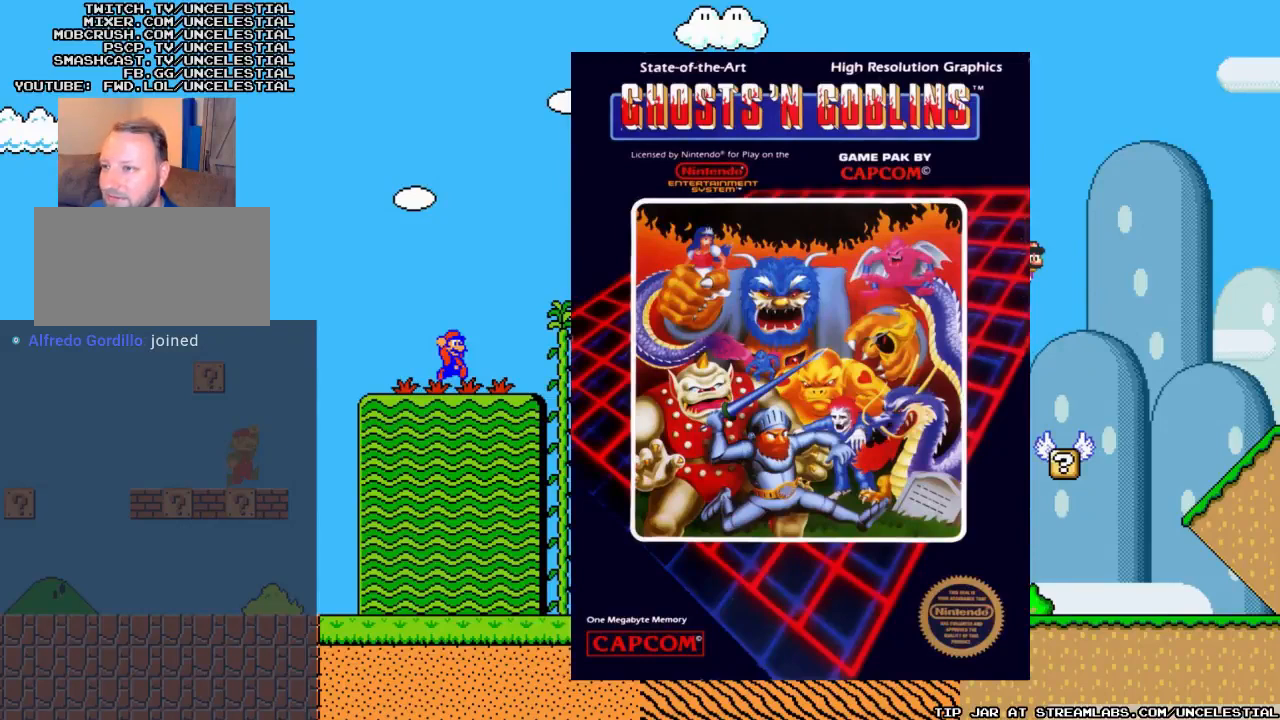
{"buttons": [], "events": [[133, "A", "up"], [400, "DPAD_RIGHT", "up"]]}
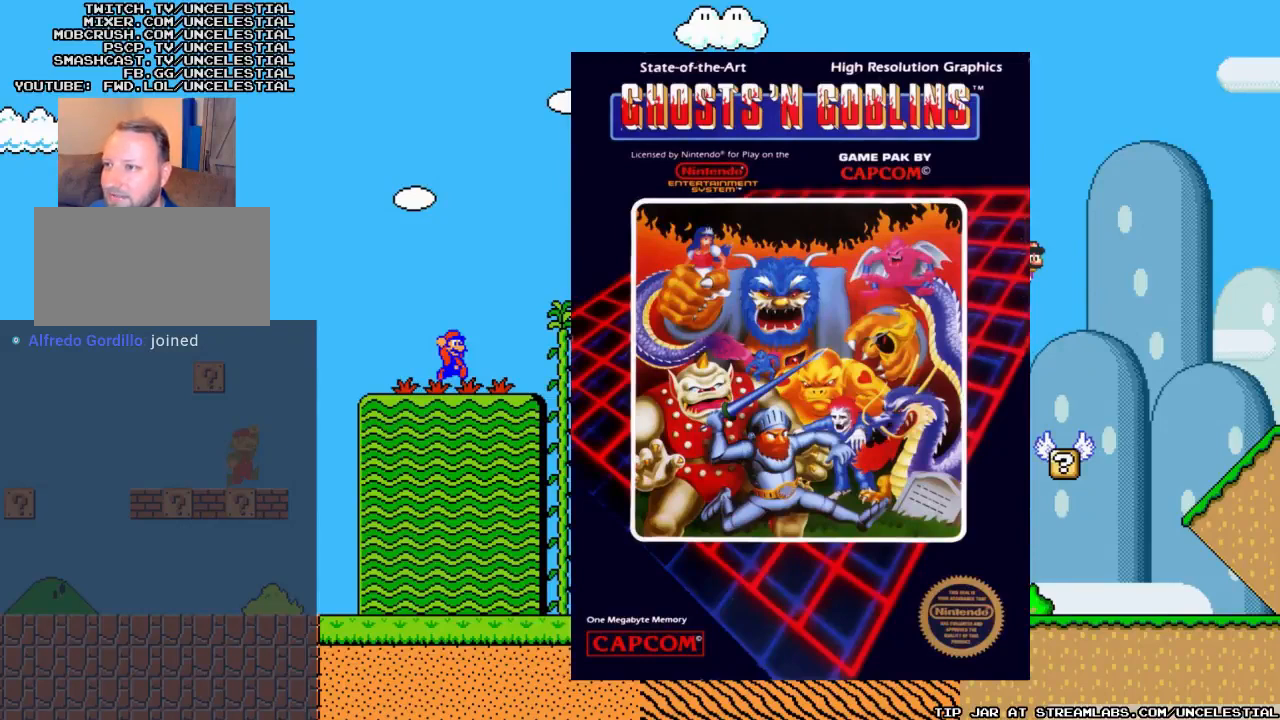
{"buttons": ["DPAD_RIGHT"], "events": [[267, "DPAD_RIGHT", "down"]]}
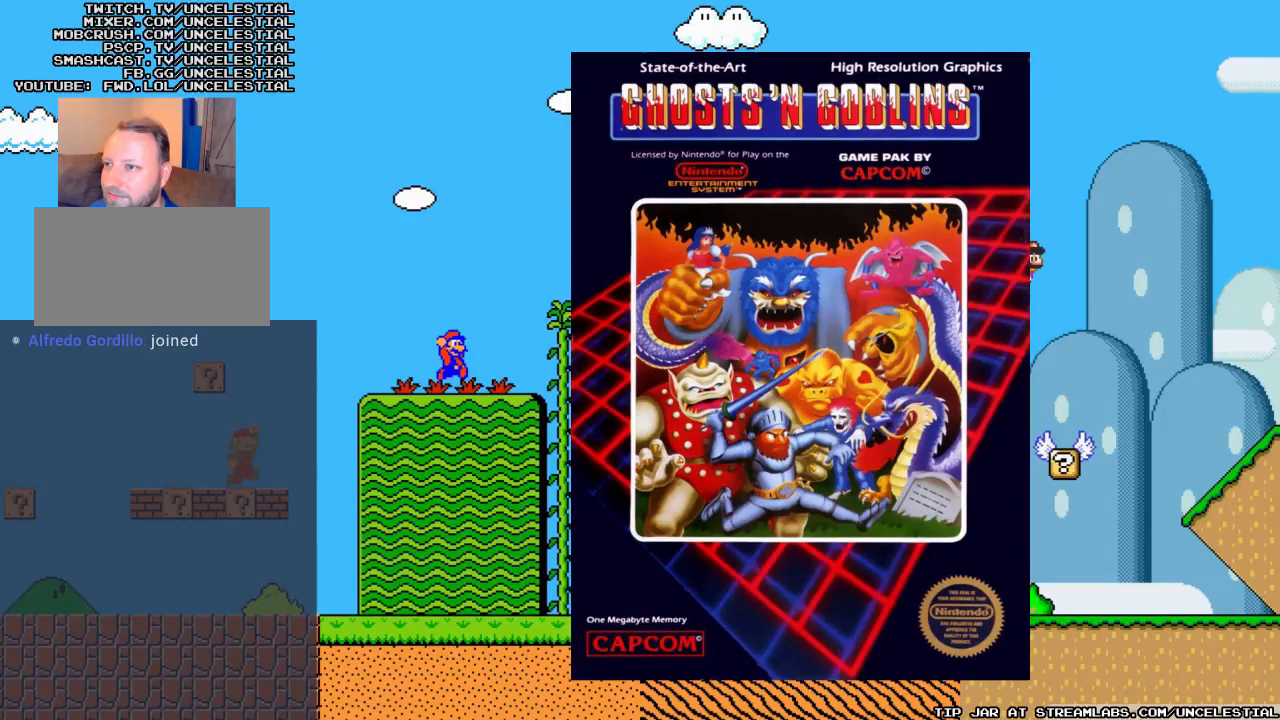
{"buttons": ["B"], "events": [[400, "DPAD_RIGHT", "up"], [433, "B", "down"]]}
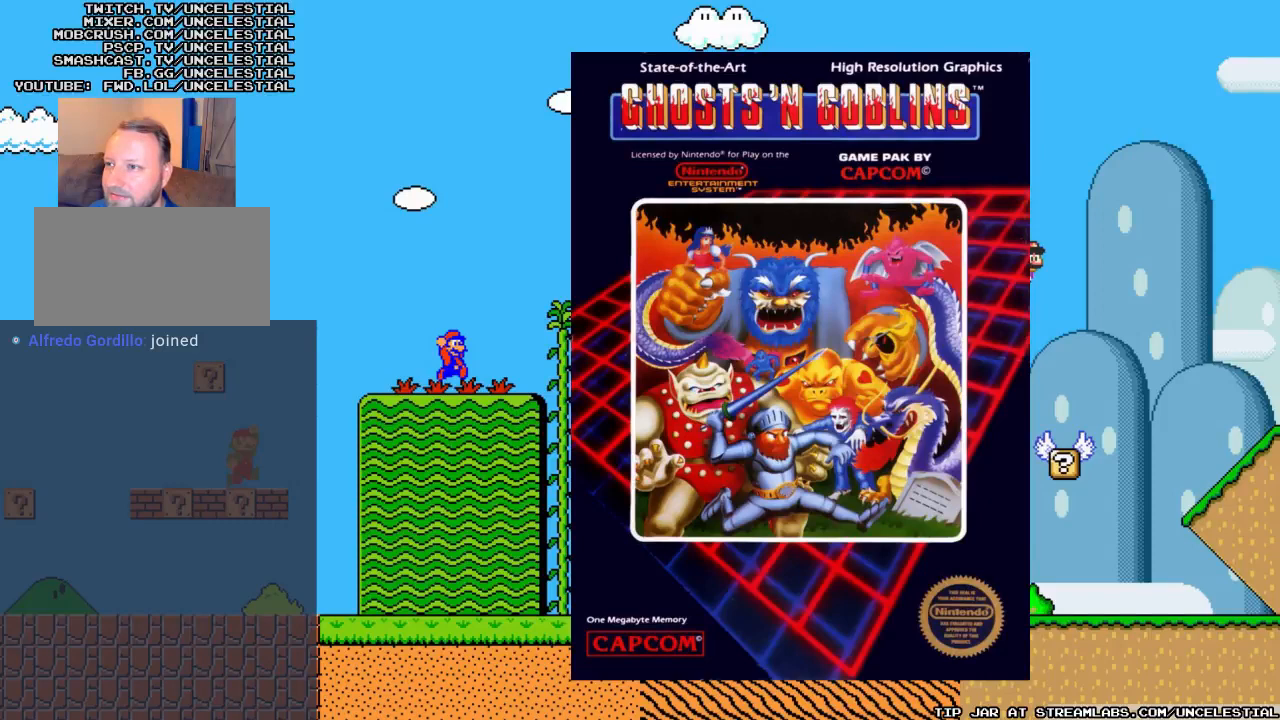
{"buttons": ["DPAD_RIGHT"], "events": [[100, "B", "up"], [300, "DPAD_RIGHT", "down"]]}
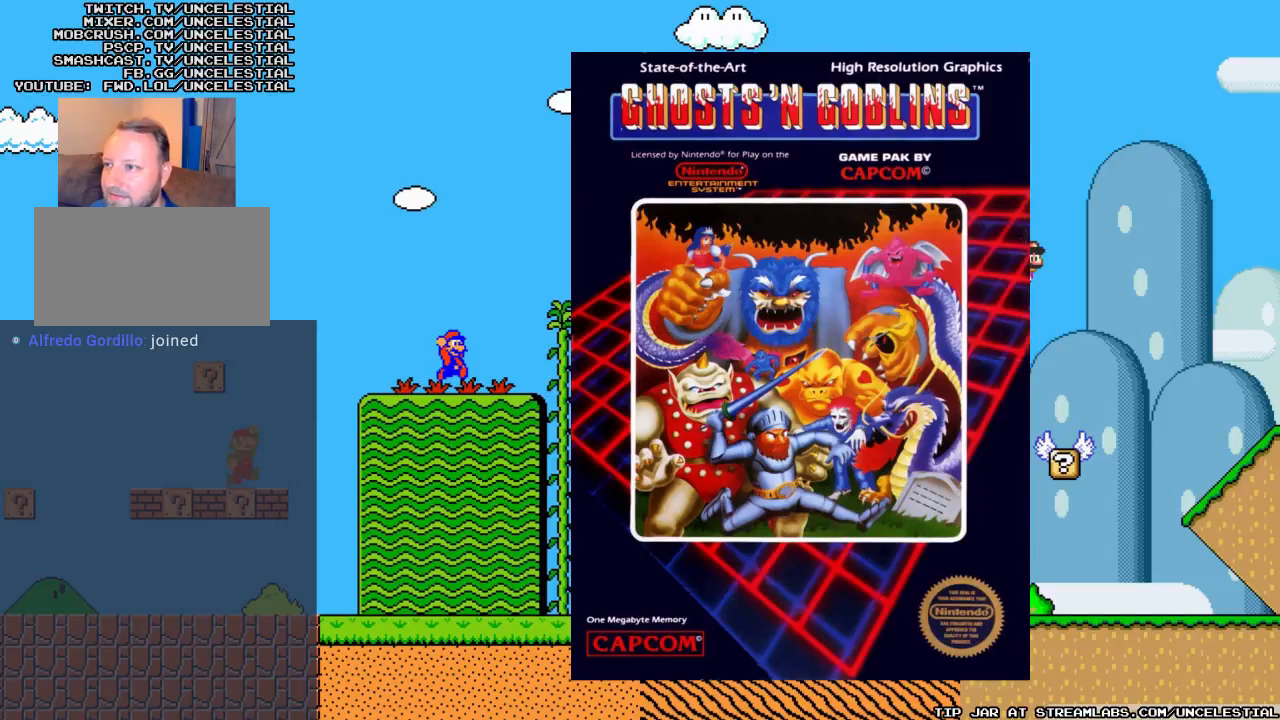
{"buttons": ["B"], "events": [[433, "B", "down"], [433, "DPAD_RIGHT", "up"]]}
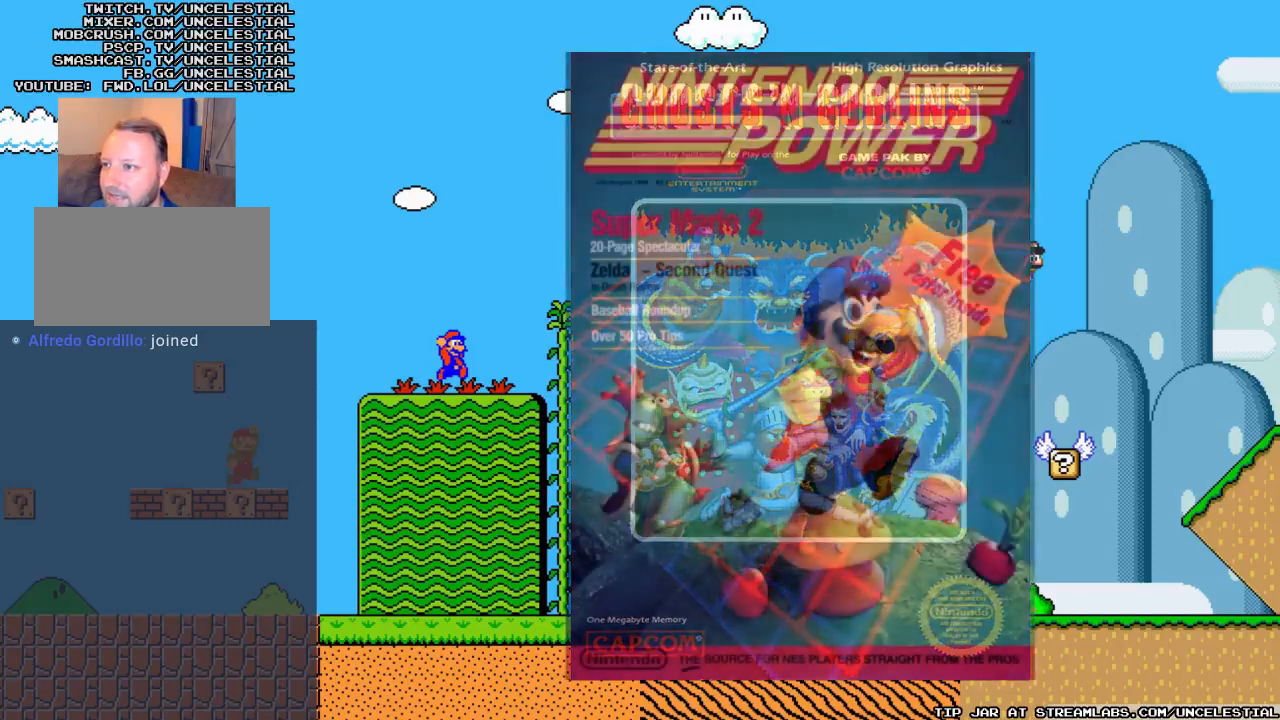
{"buttons": ["DPAD_RIGHT"], "events": [[100, "B", "up"], [167, "DPAD_RIGHT", "down"]]}
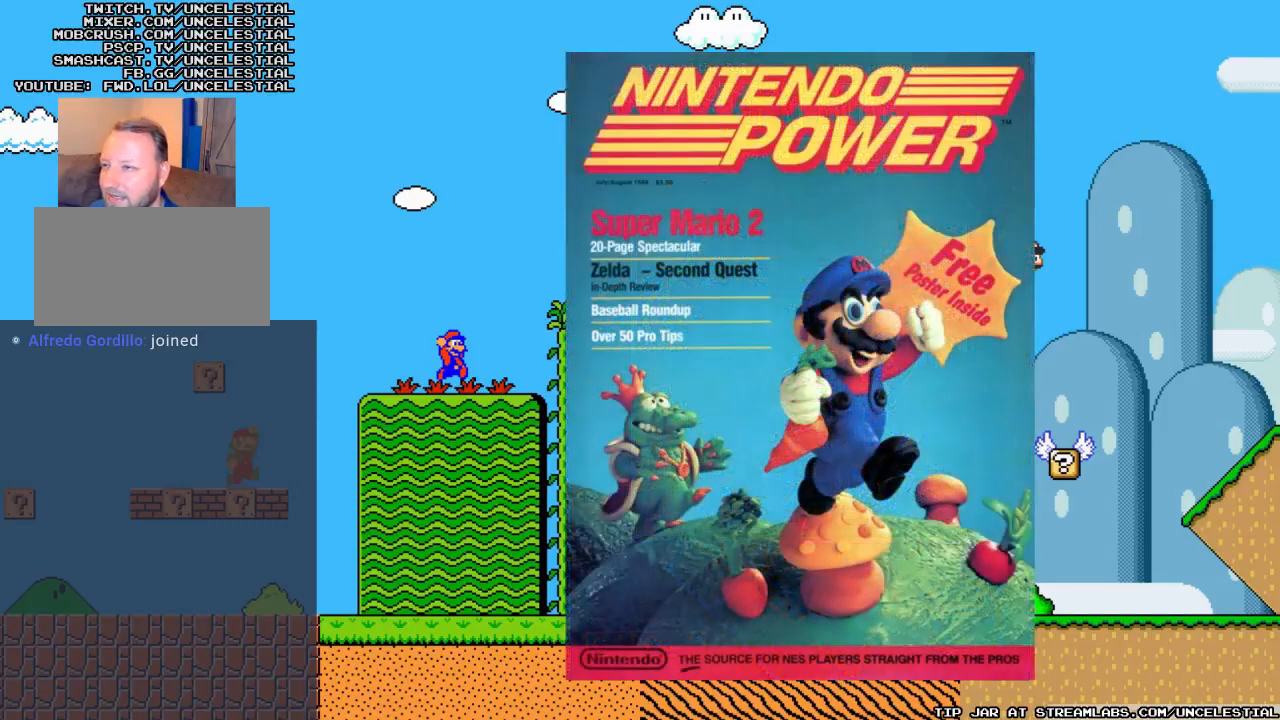
{"buttons": [], "events": [[333, "DPAD_RIGHT", "up"]]}
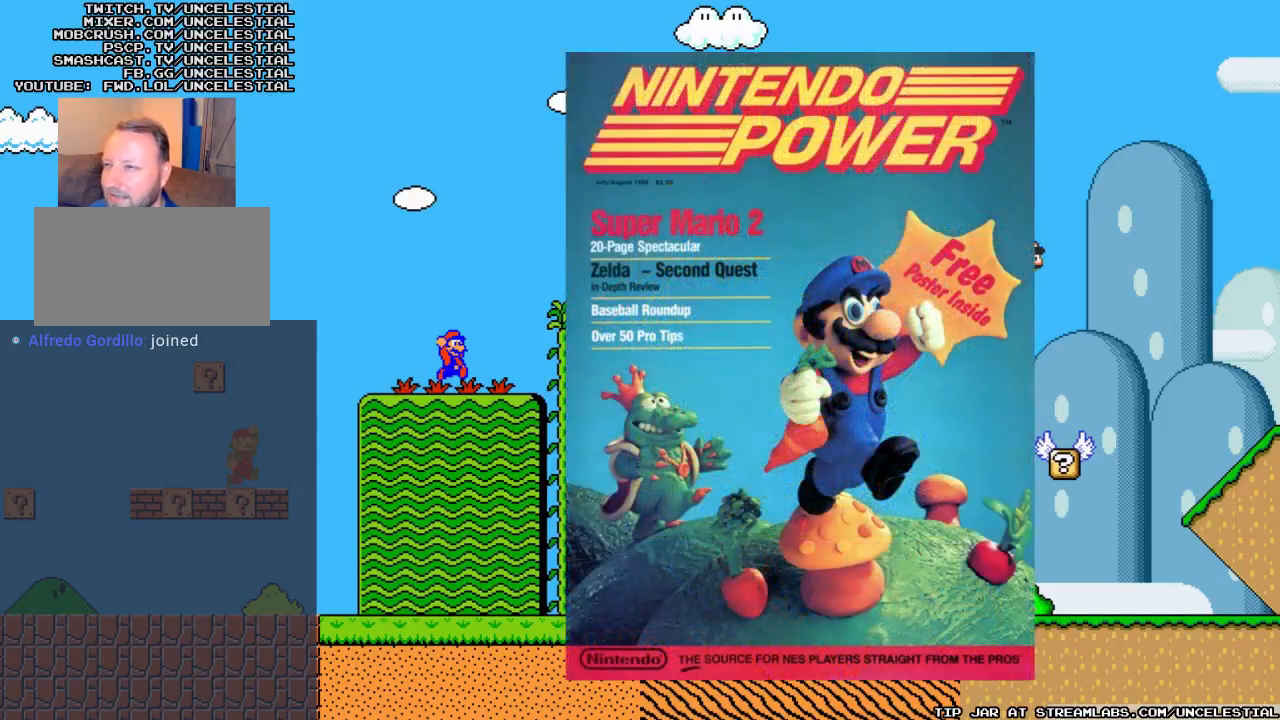
{"buttons": ["B"], "events": [[300, "B", "down"], [433, "B", "up"], [500, "B", "down"]]}
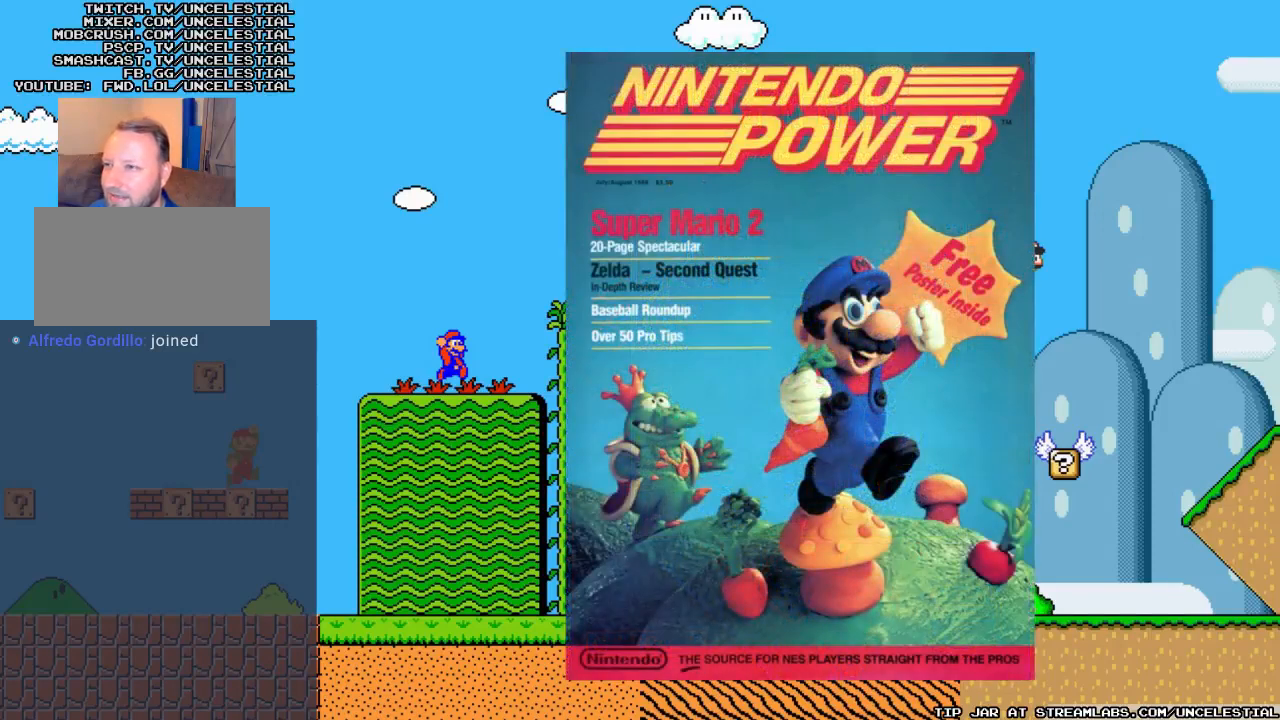
{"buttons": [], "events": [[100, "B", "up"], [167, "B", "down"], [267, "B", "up"], [367, "B", "down"], [500, "B", "up"]]}
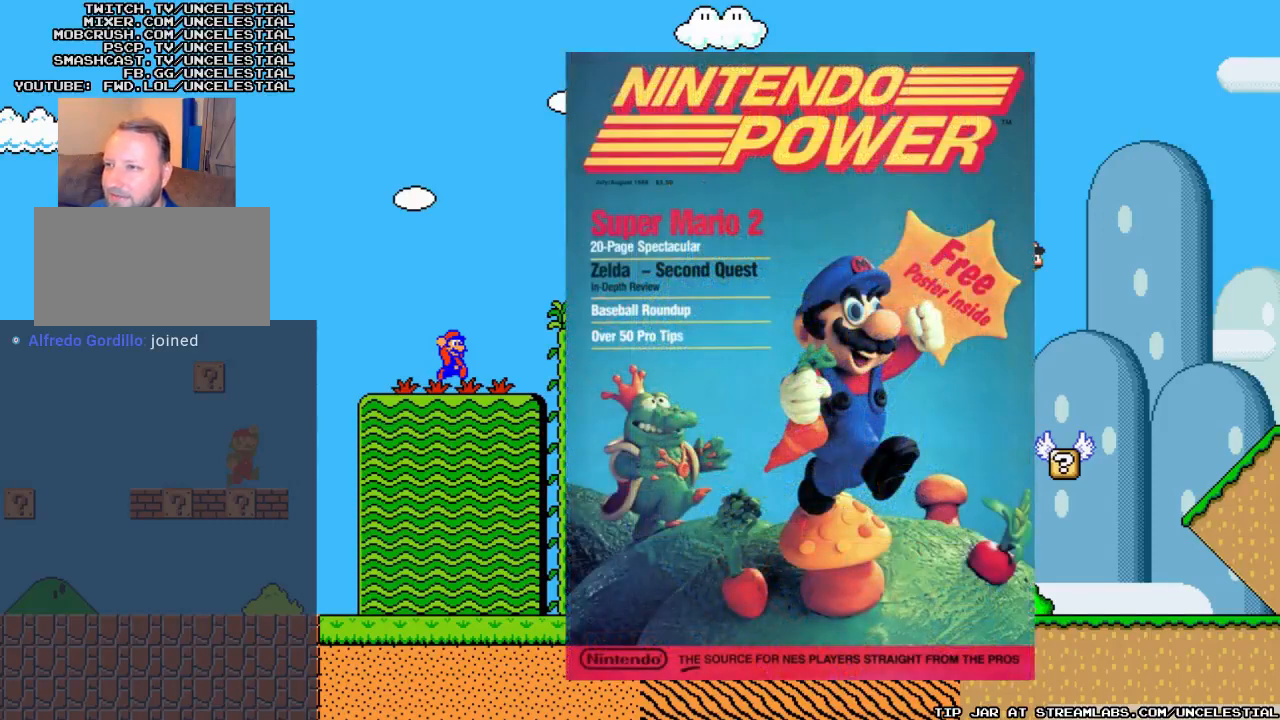
{"buttons": [], "events": [[67, "B", "down"], [200, "B", "up"], [267, "B", "down"], [400, "B", "up"]]}
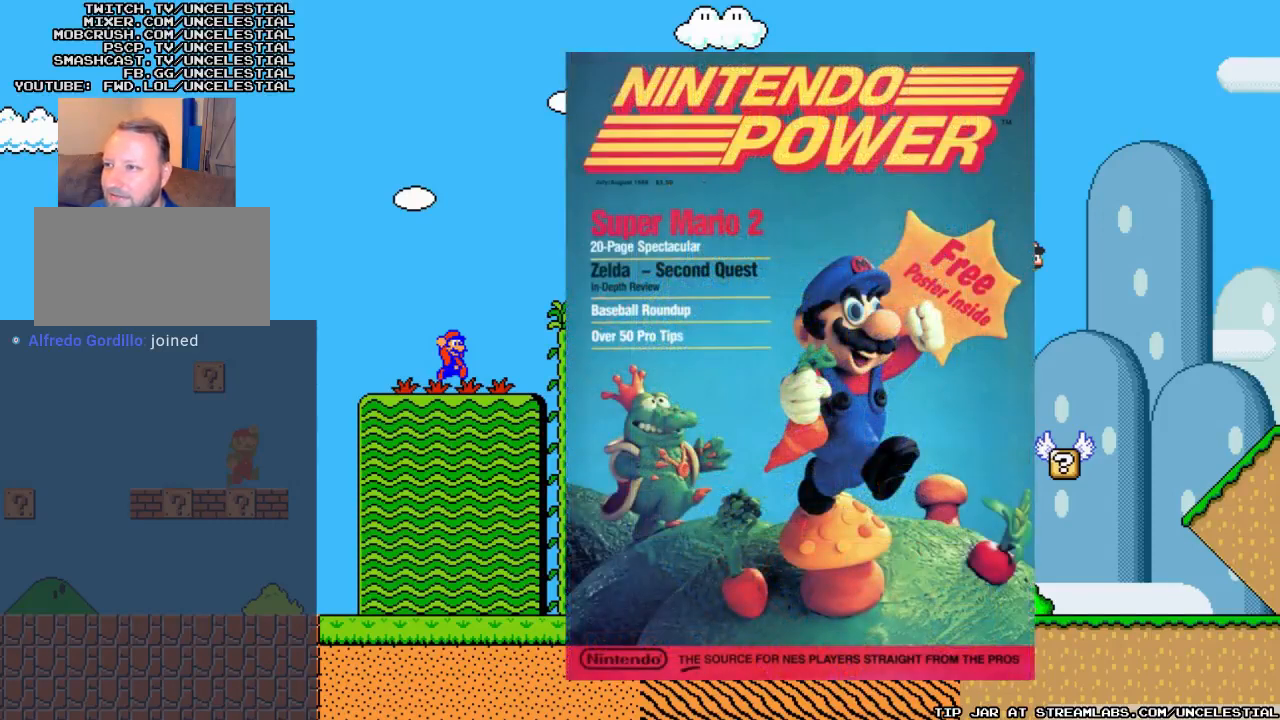
{"buttons": [], "events": [[67, "DPAD_RIGHT", "down"], [167, "B", "down"], [267, "DPAD_RIGHT", "up"], [300, "B", "up"], [367, "B", "down"], [500, "B", "up"]]}
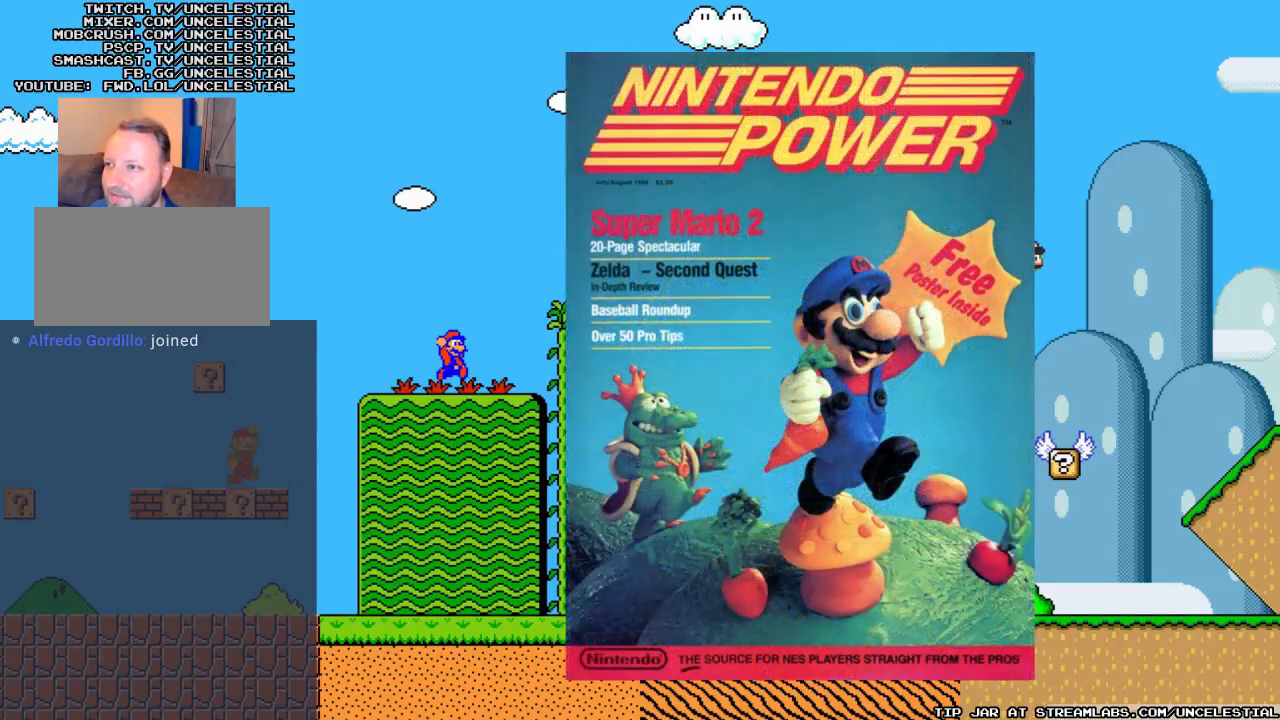
{"buttons": ["B"], "events": [[100, "B", "down"], [267, "B", "up"], [400, "B", "down"]]}
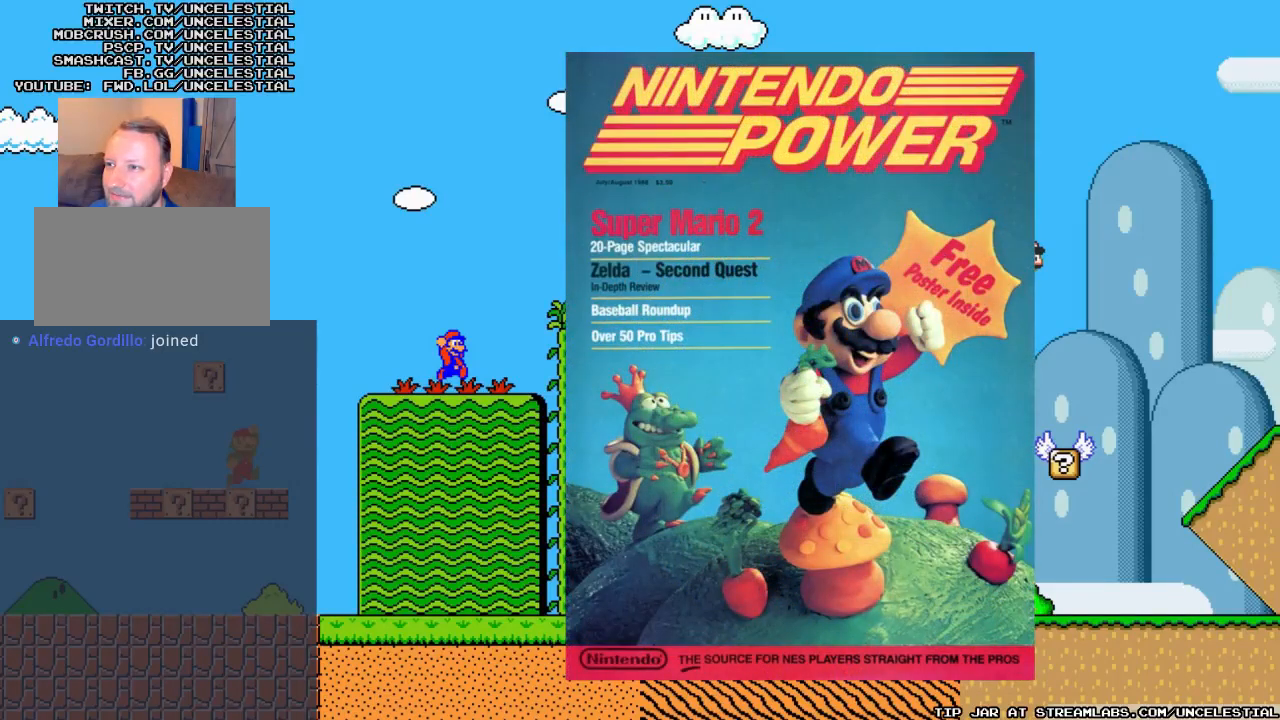
{"buttons": ["DPAD_LEFT"], "events": [[67, "B", "up"], [167, "DPAD_LEFT", "down"]]}
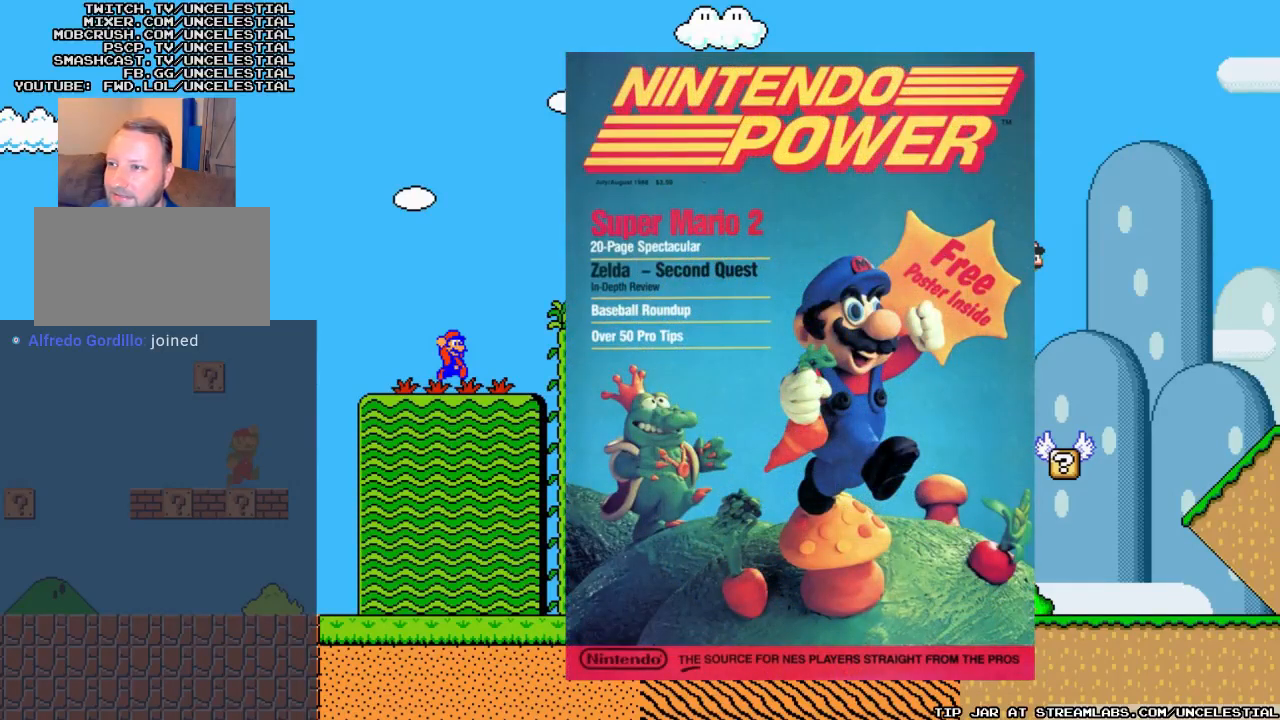
{"buttons": ["DPAD_DOWN"], "events": [[33, "DPAD_DOWN", "down"], [33, "DPAD_LEFT", "up"]]}
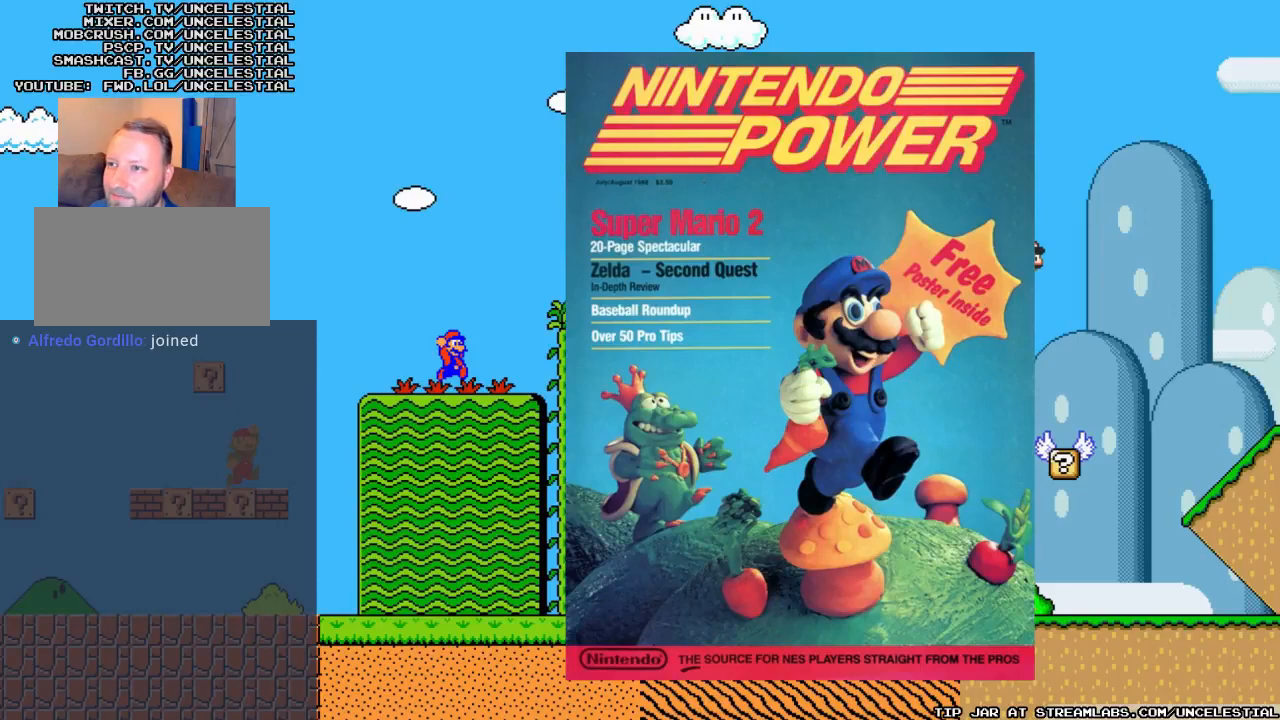
{"buttons": ["DPAD_RIGHT"], "events": [[233, "DPAD_DOWN", "up"], [267, "DPAD_RIGHT", "down"]]}
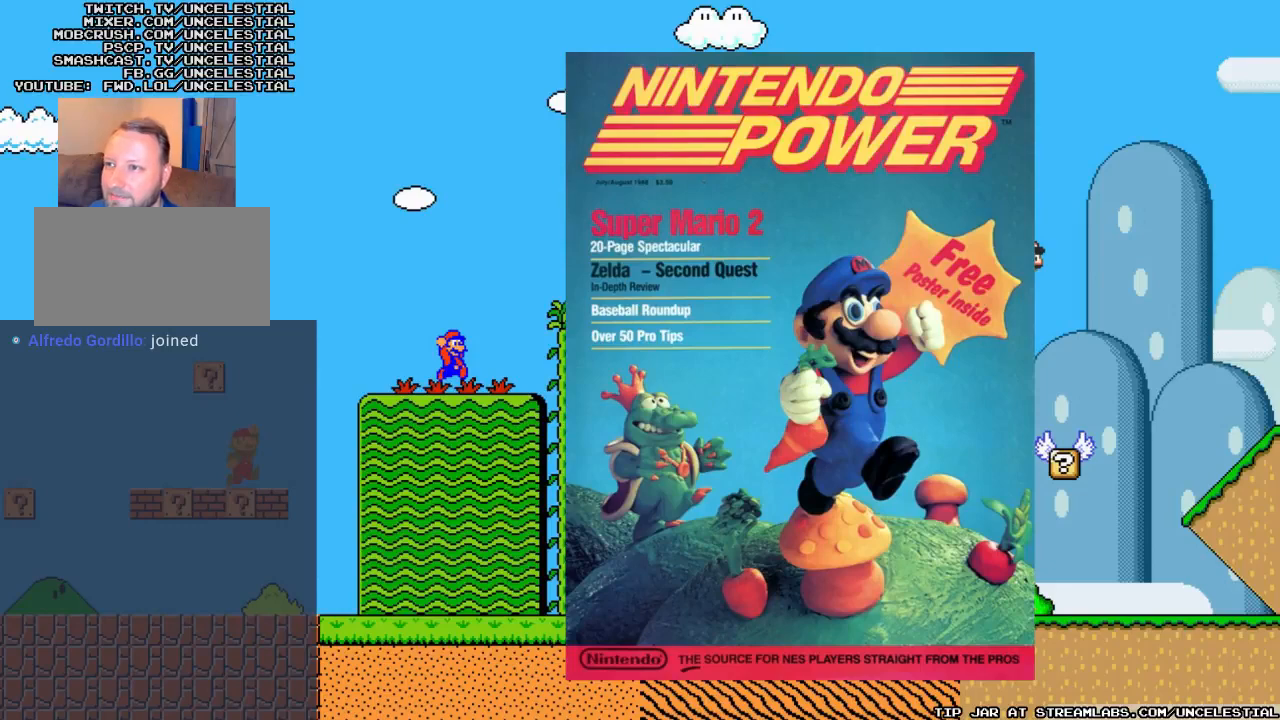
{"buttons": ["DPAD_RIGHT"], "events": [[200, "DPAD_RIGHT", "up"], [500, "DPAD_RIGHT", "down"]]}
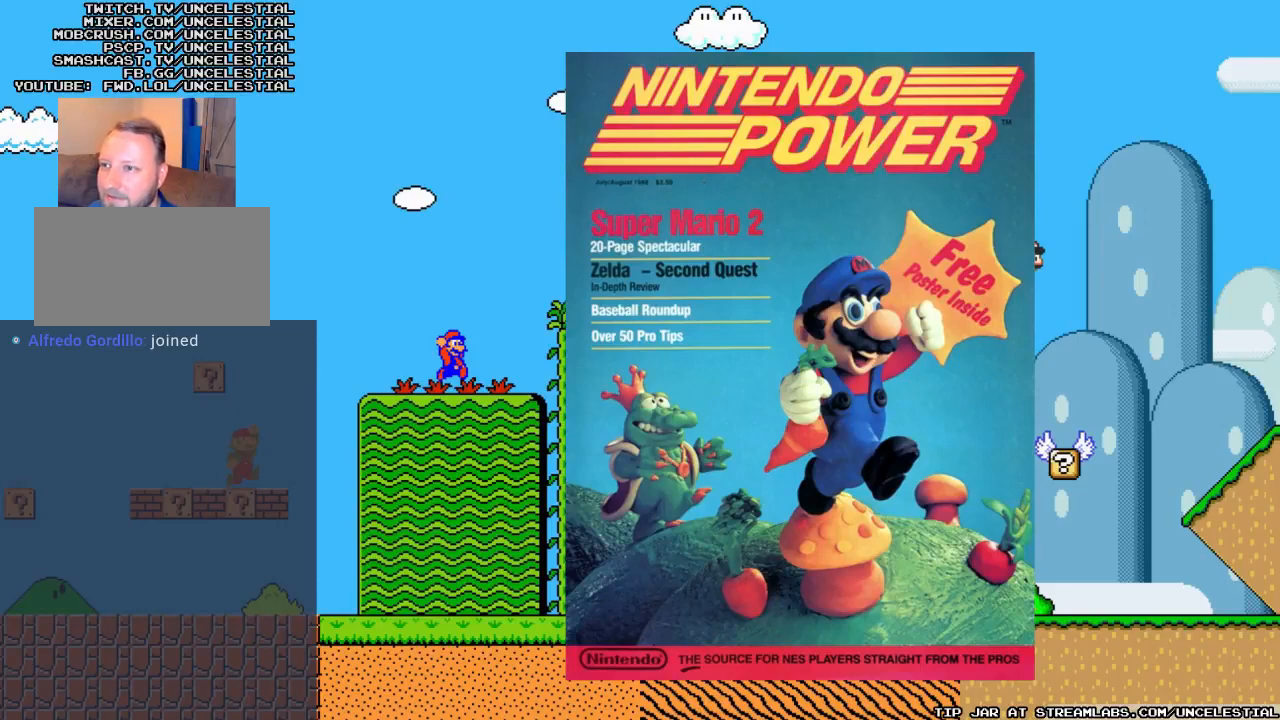
{"buttons": ["DPAD_RIGHT"], "events": []}
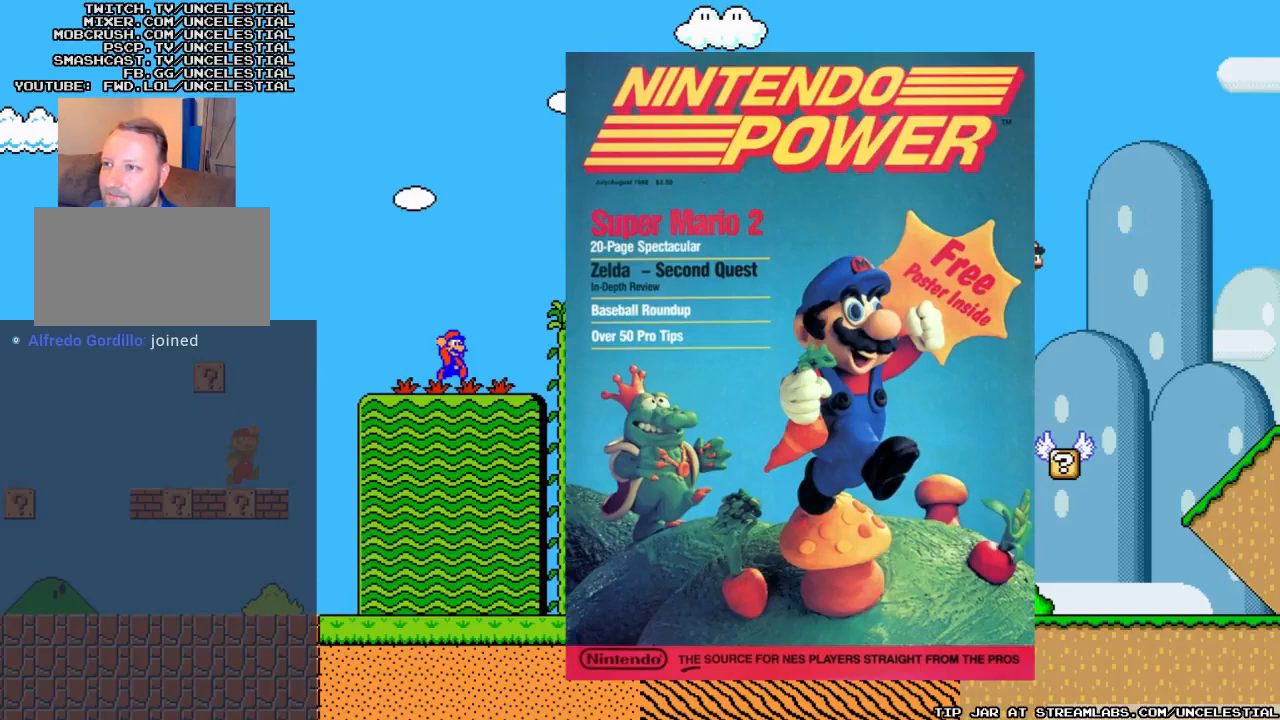
{"buttons": ["A", "DPAD_RIGHT"], "events": [[167, "A", "down"]]}
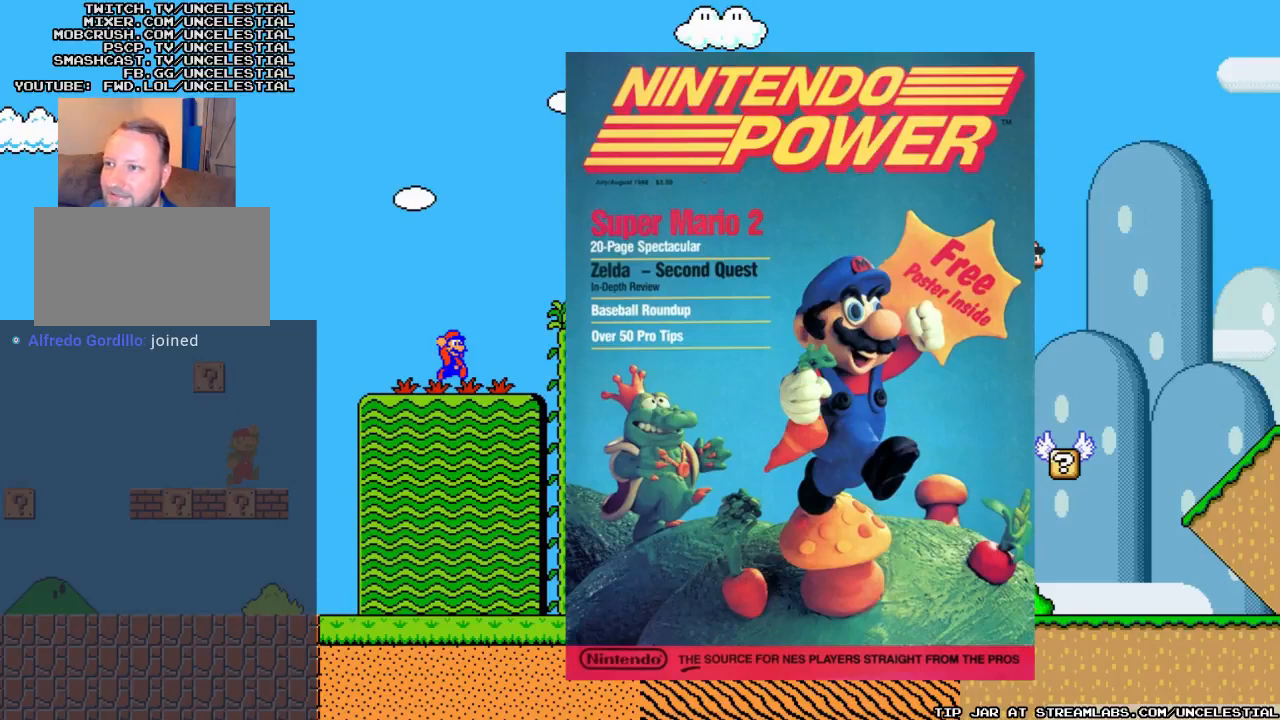
{"buttons": ["DPAD_RIGHT"], "events": [[167, "A", "up"]]}
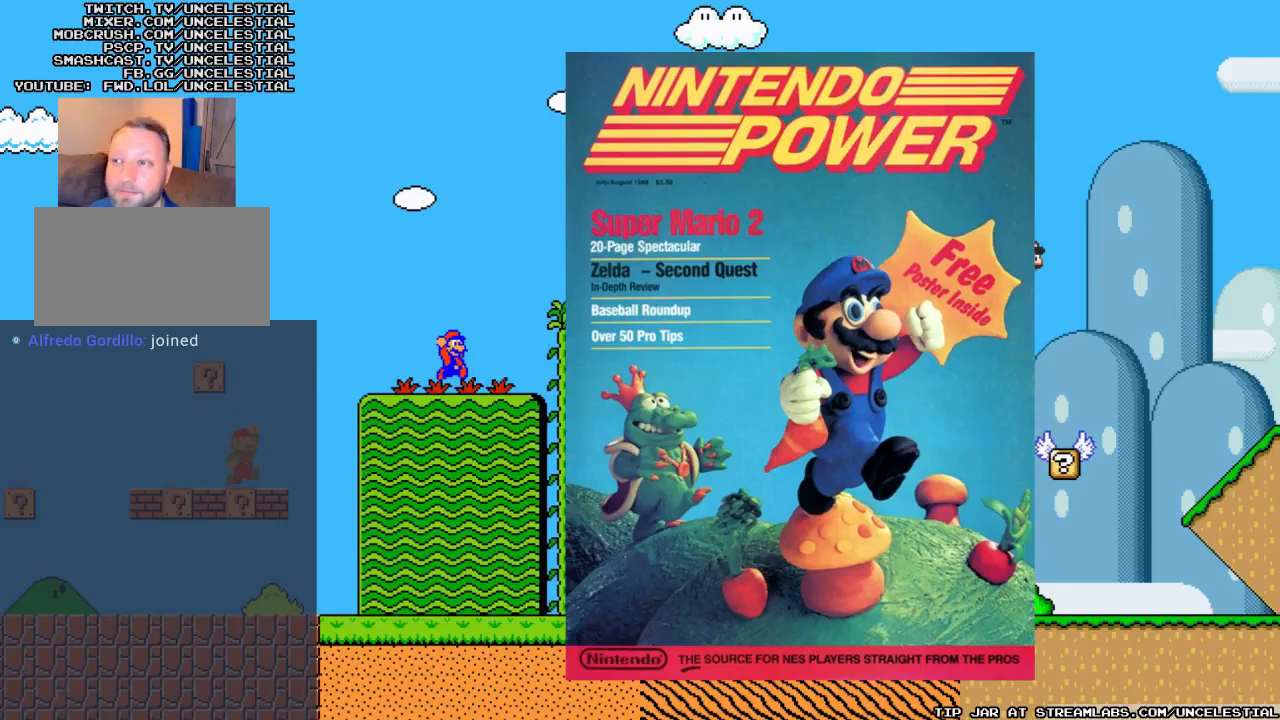
{"buttons": ["DPAD_RIGHT"], "events": [[167, "DPAD_RIGHT", "up"], [433, "DPAD_RIGHT", "down"]]}
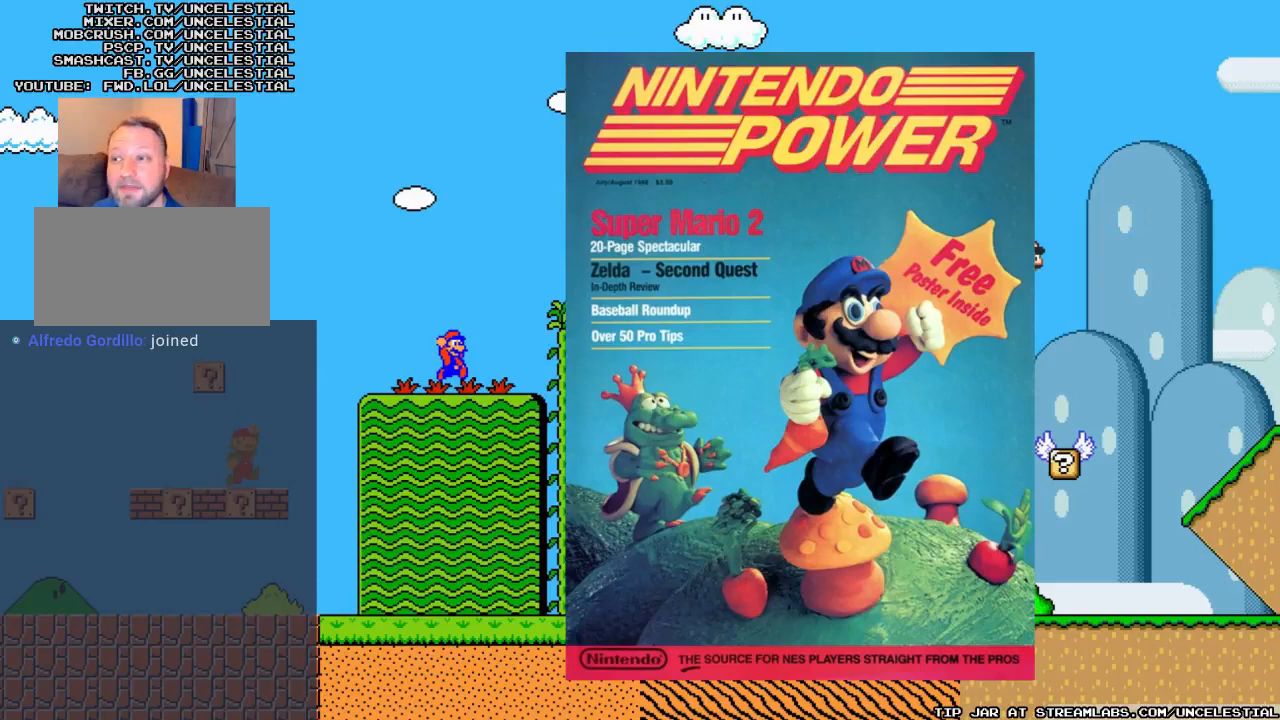
{"buttons": ["A", "DPAD_RIGHT"], "events": [[100, "A", "down"]]}
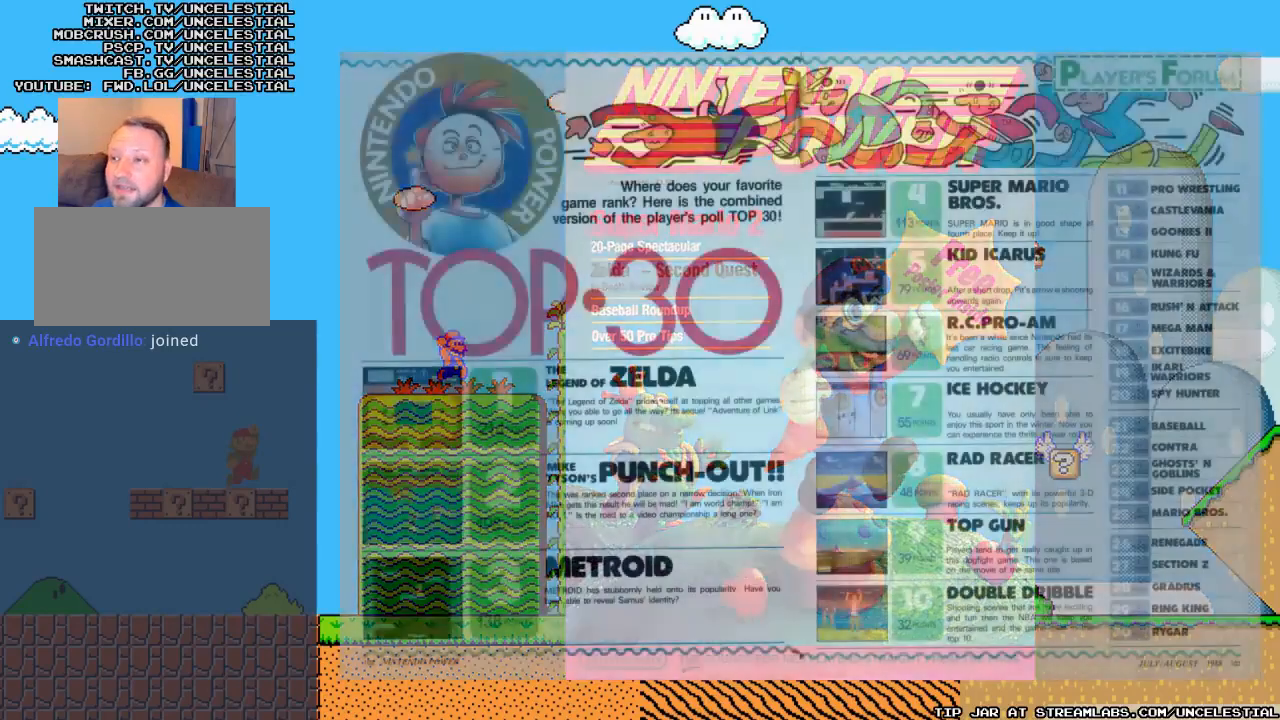
{"buttons": ["DPAD_RIGHT"], "events": [[33, "A", "up"]]}
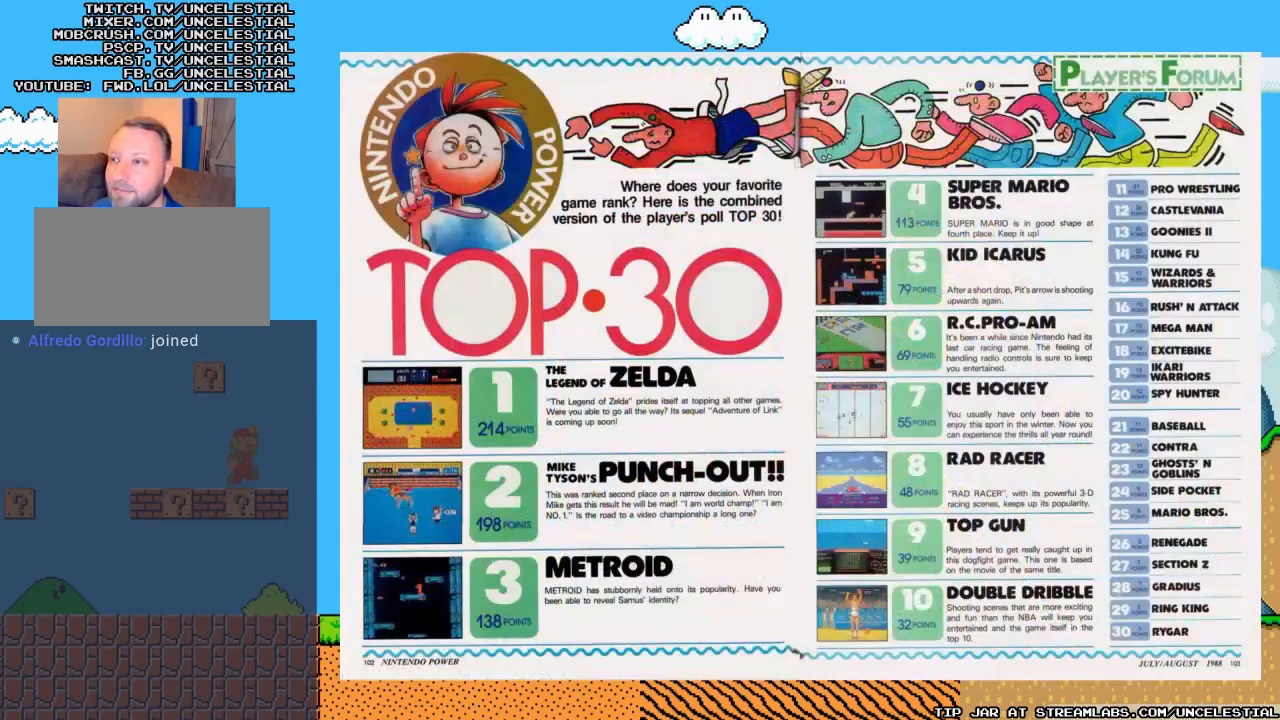
{"buttons": ["DPAD_LEFT"], "events": [[400, "DPAD_RIGHT", "up"], [433, "DPAD_LEFT", "down"]]}
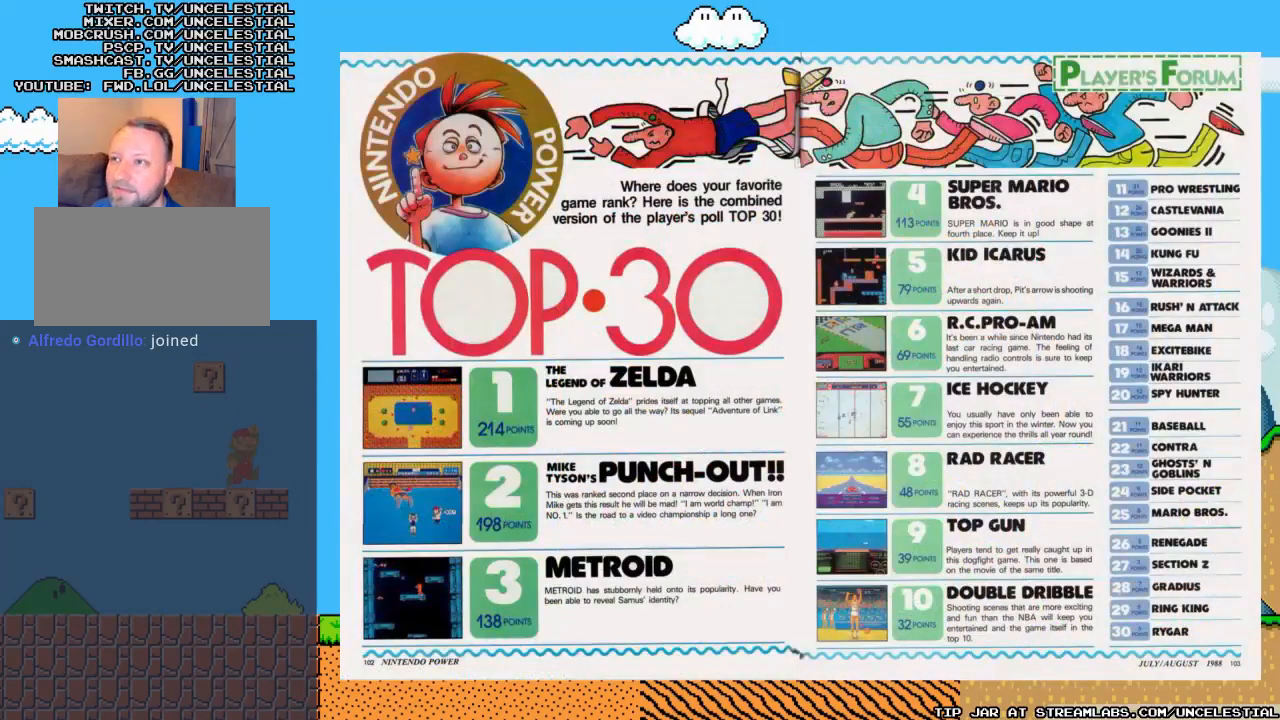
{"buttons": ["DPAD_DOWN"], "events": [[333, "DPAD_LEFT", "up"], [400, "DPAD_DOWN", "down"]]}
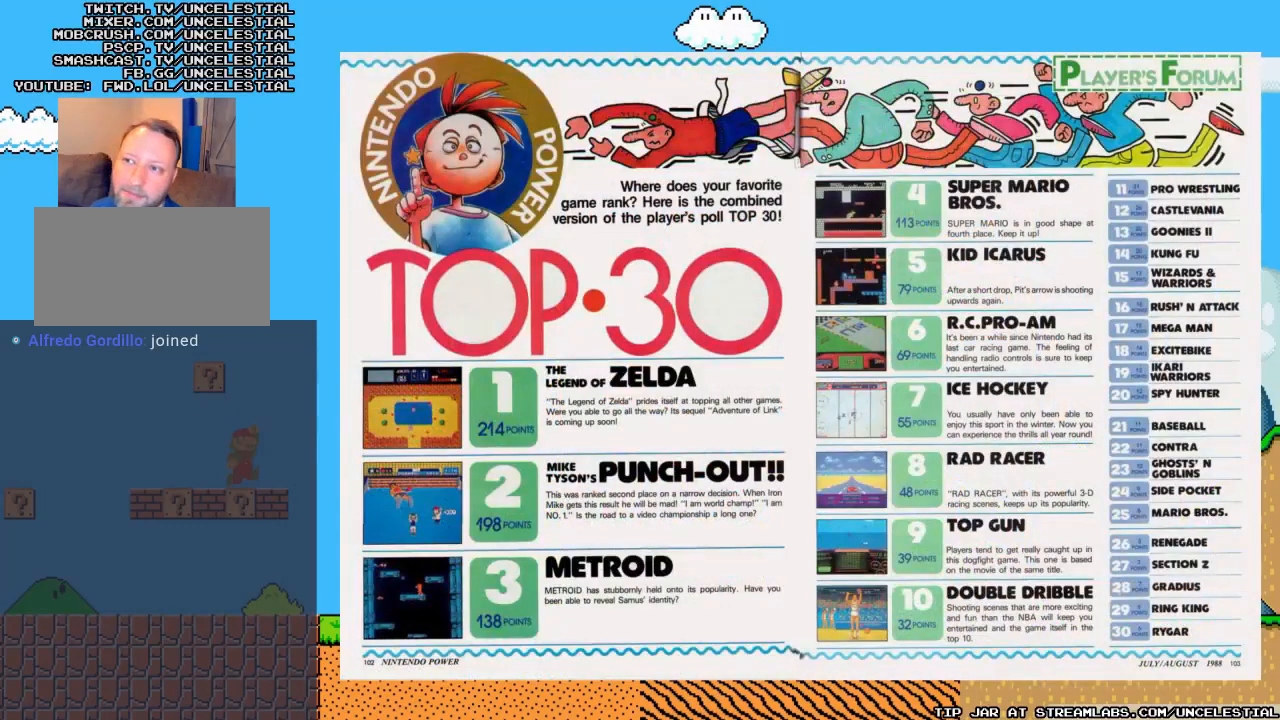
{"buttons": ["DPAD_LEFT"], "events": [[100, "DPAD_DOWN", "up"], [167, "DPAD_RIGHT", "down"], [367, "DPAD_RIGHT", "up"], [500, "DPAD_LEFT", "down"]]}